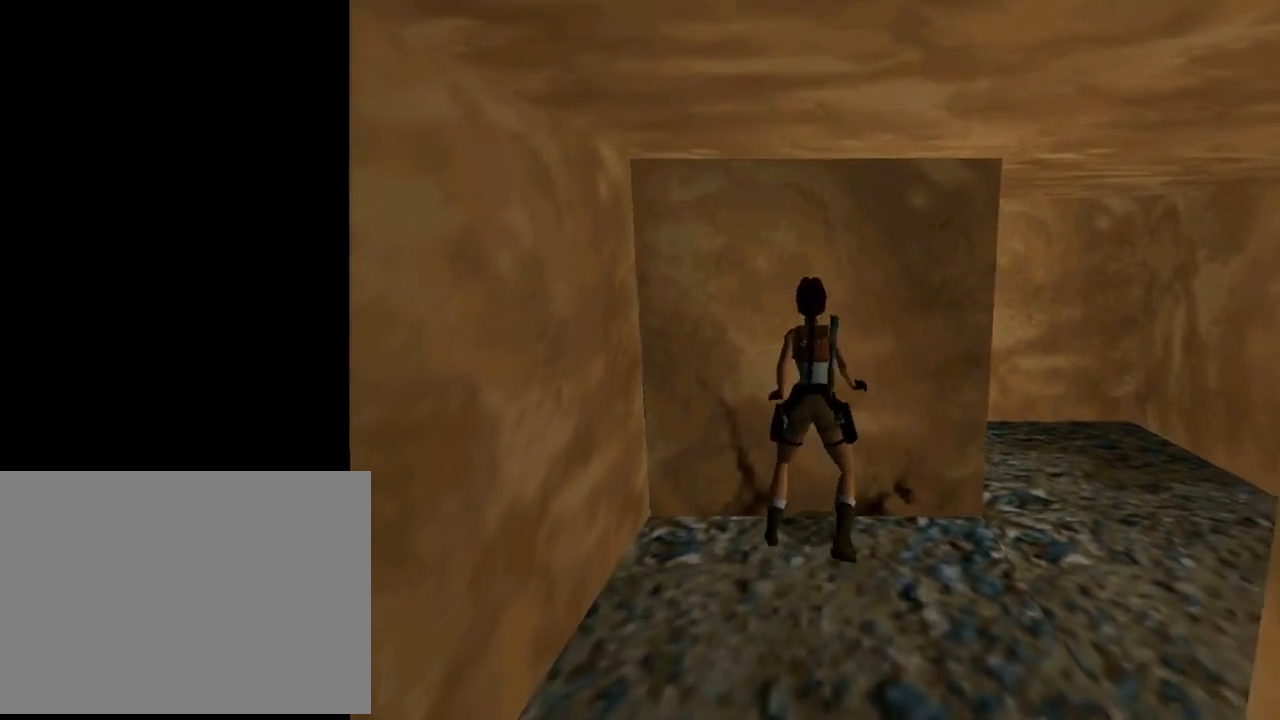
Gameplay with a controller (PlayStation layout); each line is a JSON object with the inputs held at the frame after it. "events" lists button and stick changes between this image and that frame as [ms after this image, input, new state], when the widget could be followed in between. Not read: R1 right_stick.
{"buttons": ["DPAD_RIGHT"], "left_stick": "center", "events": [[233, "DPAD_RIGHT", "down"]]}
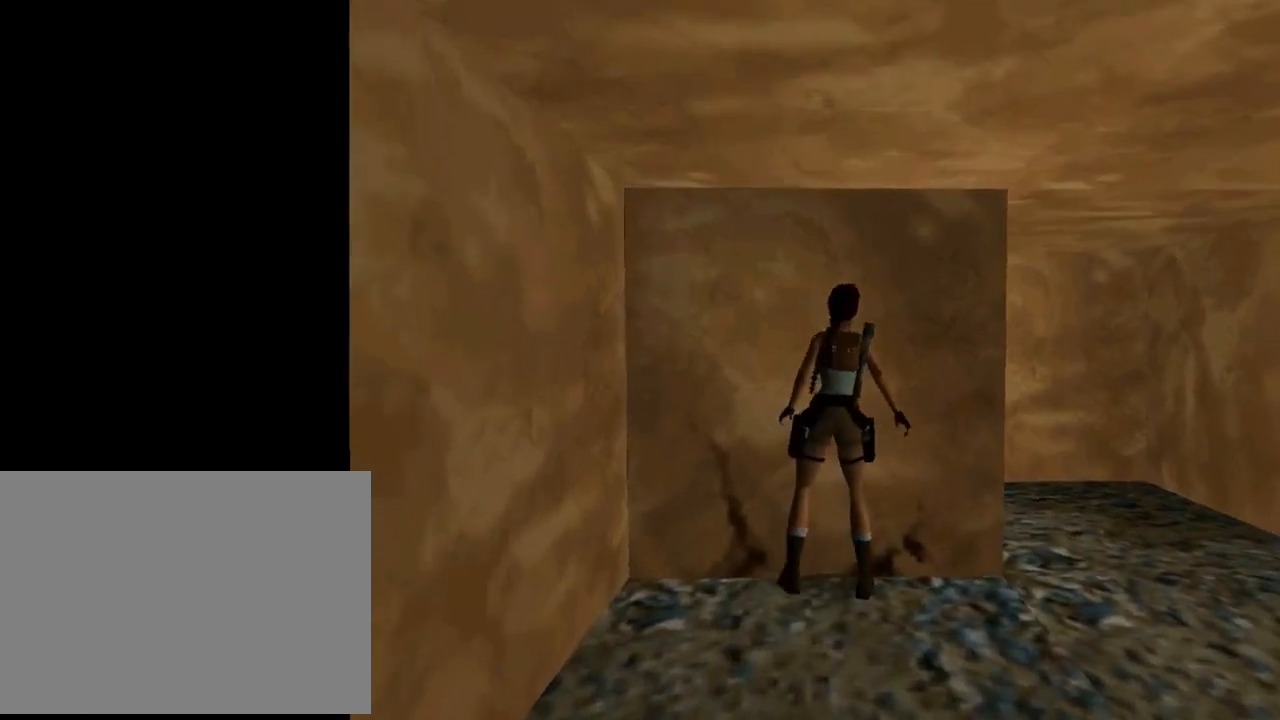
{"buttons": ["DPAD_RIGHT"], "left_stick": "center", "events": []}
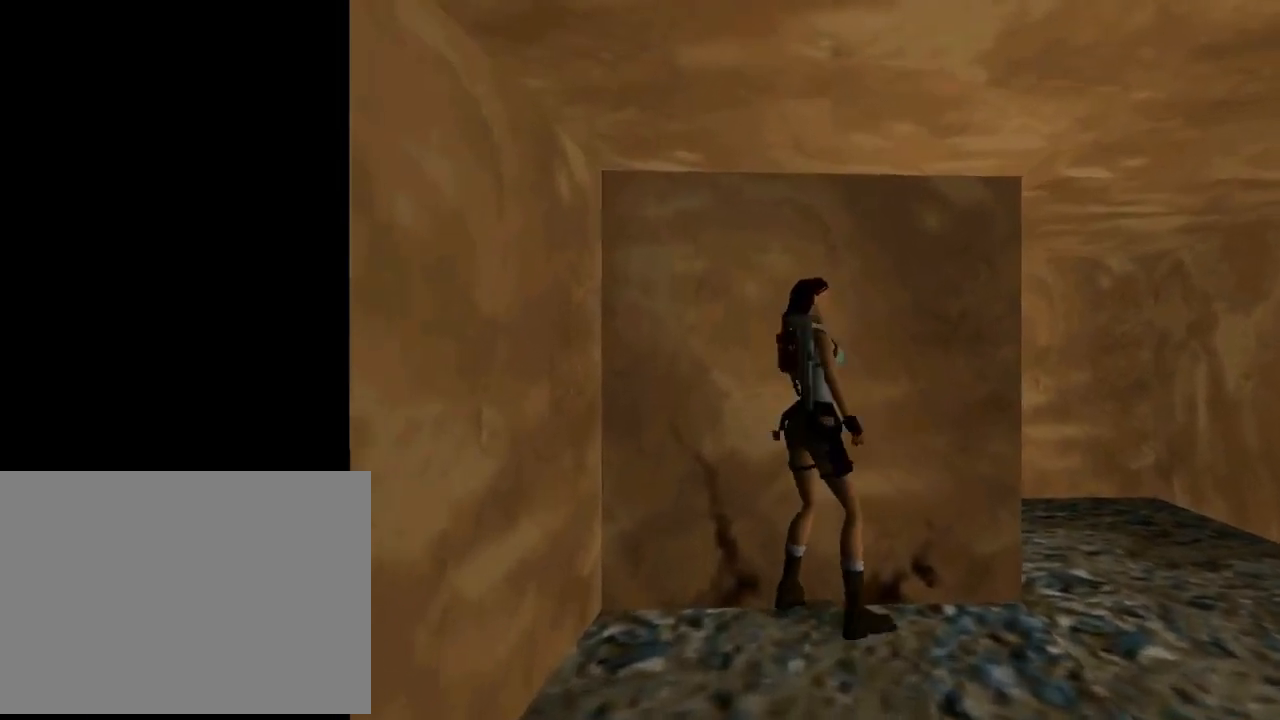
{"buttons": ["DPAD_UP"], "left_stick": "center", "events": [[133, "DPAD_UP", "down"], [167, "DPAD_RIGHT", "up"]]}
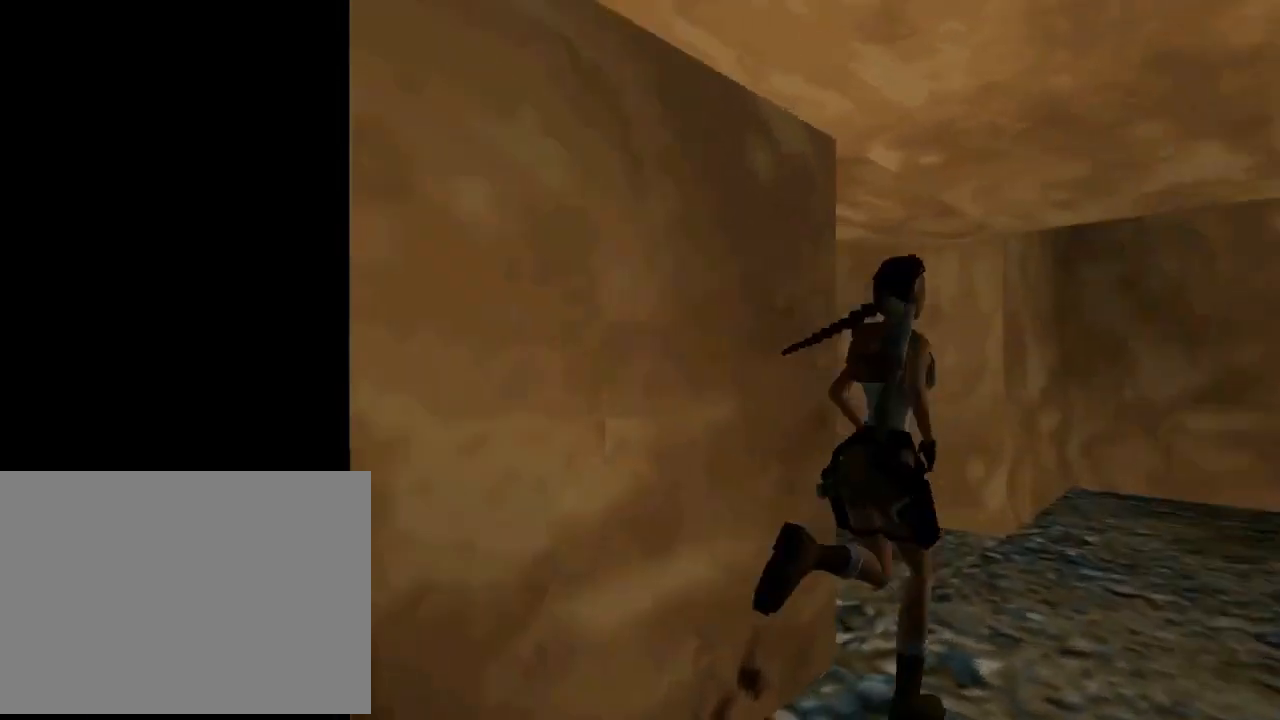
{"buttons": ["DPAD_LEFT"], "left_stick": "center", "events": [[400, "DPAD_LEFT", "down"], [467, "DPAD_UP", "up"]]}
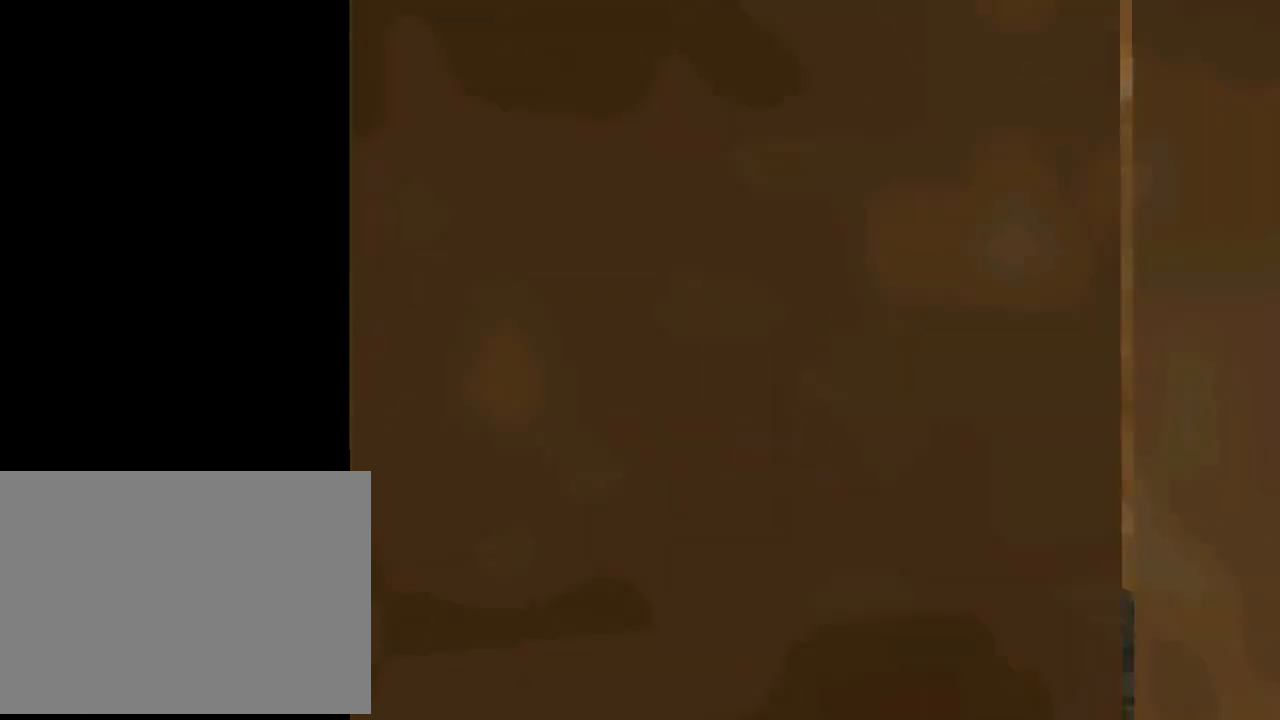
{"buttons": ["DPAD_LEFT"], "left_stick": "center", "events": []}
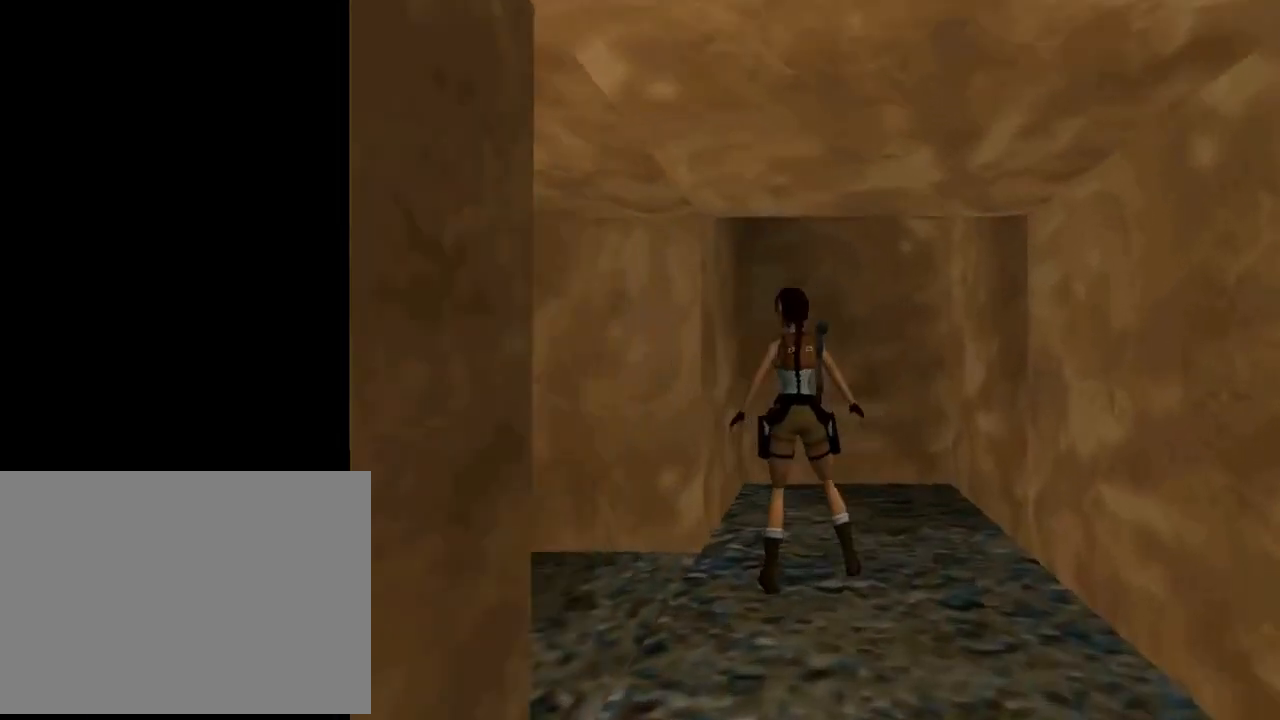
{"buttons": ["DPAD_LEFT"], "left_stick": "center", "events": []}
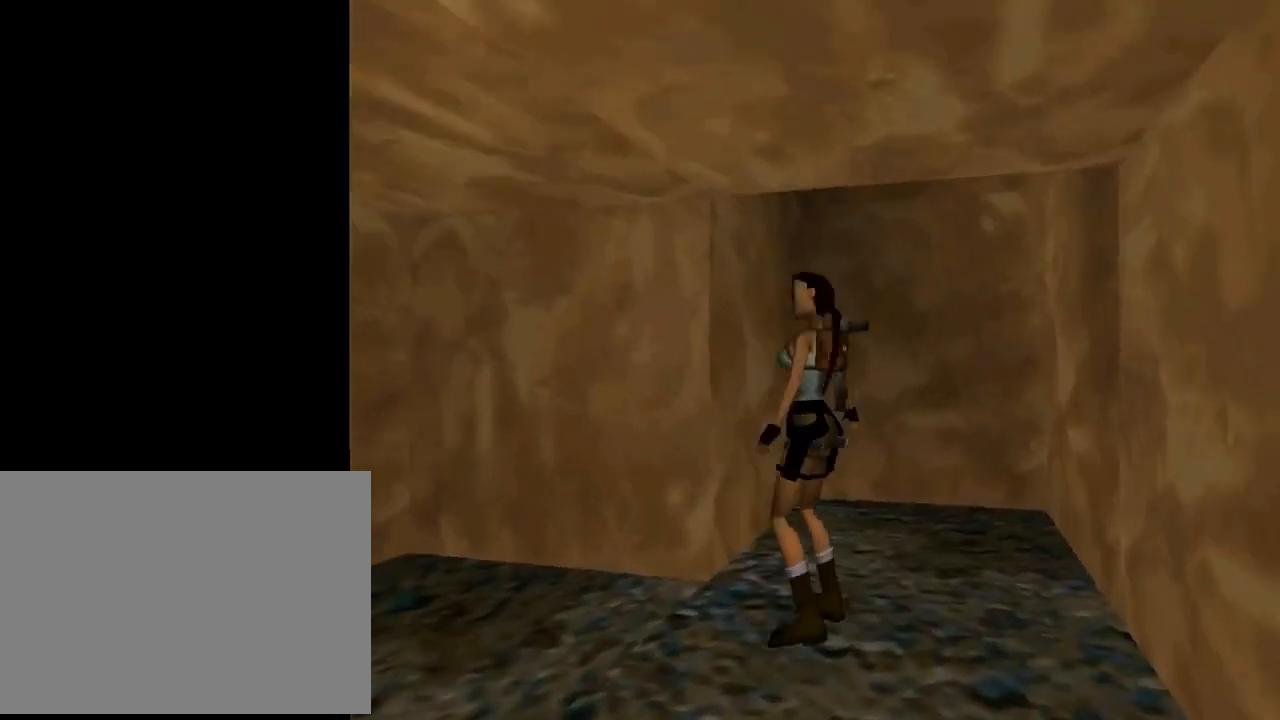
{"buttons": [], "left_stick": "center", "events": [[167, "DPAD_LEFT", "up"]]}
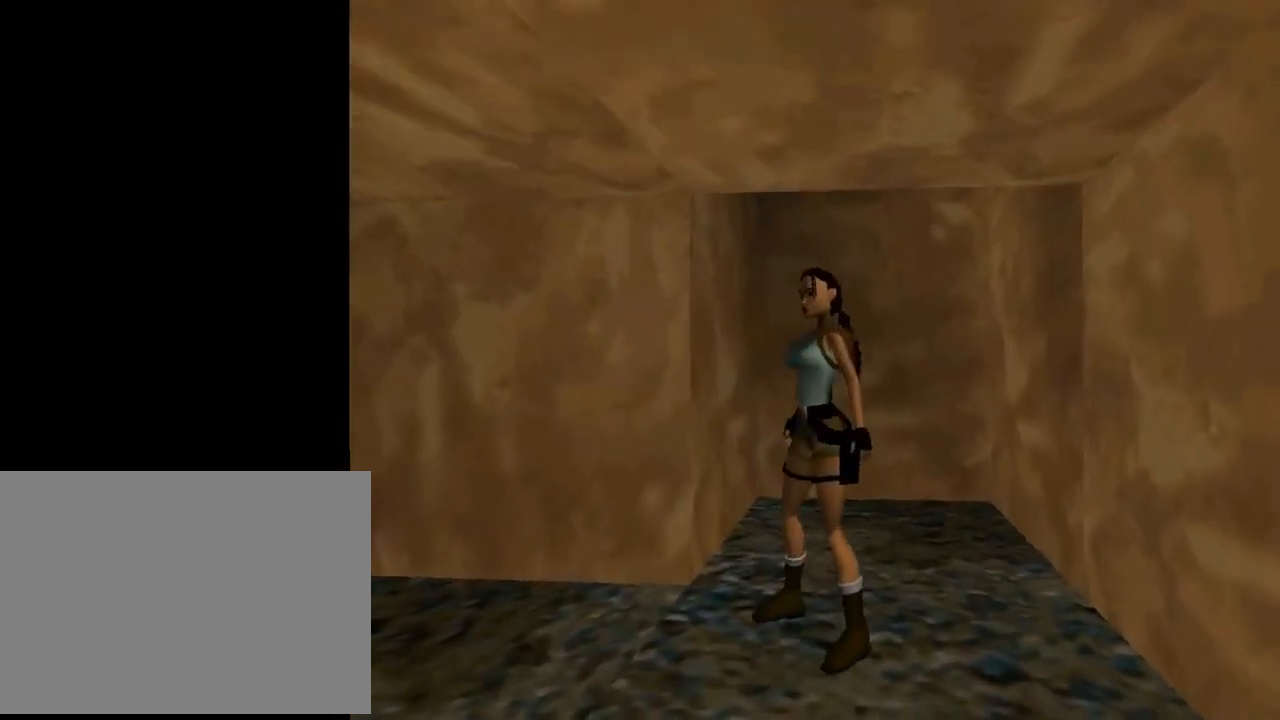
{"buttons": ["DPAD_RIGHT"], "left_stick": "center", "events": [[300, "DPAD_RIGHT", "down"]]}
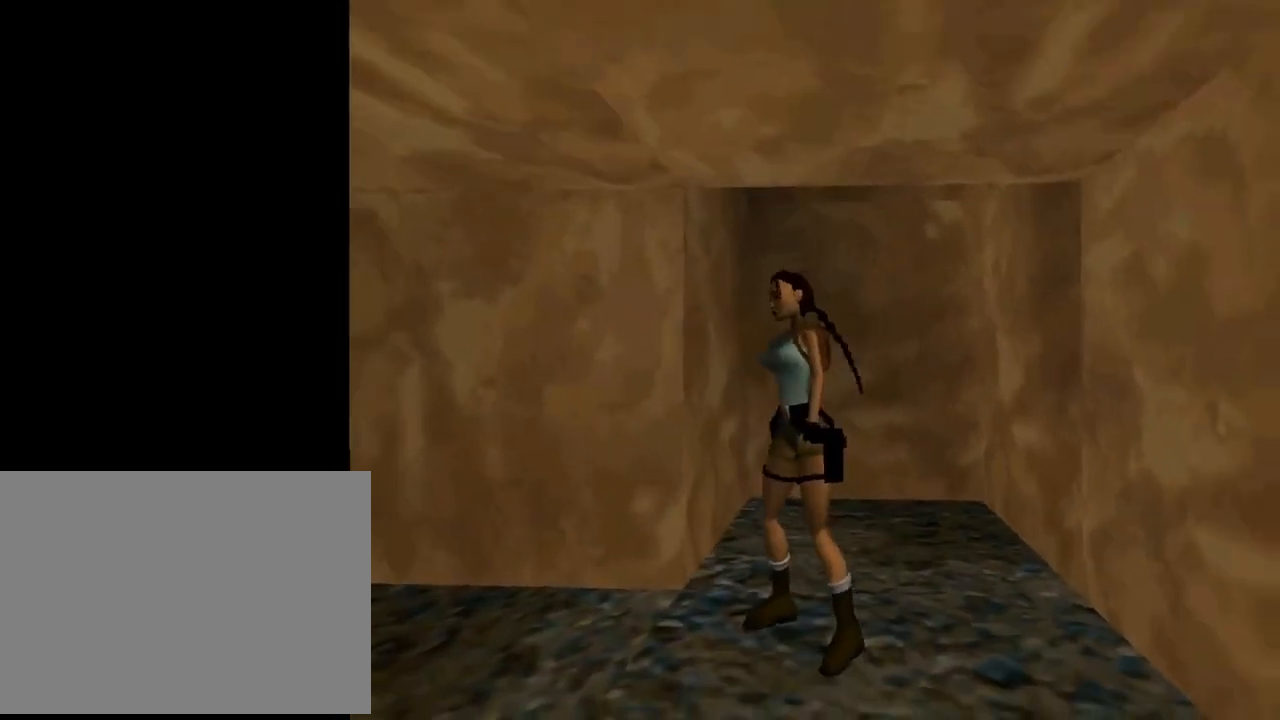
{"buttons": ["DPAD_RIGHT"], "left_stick": "center", "events": []}
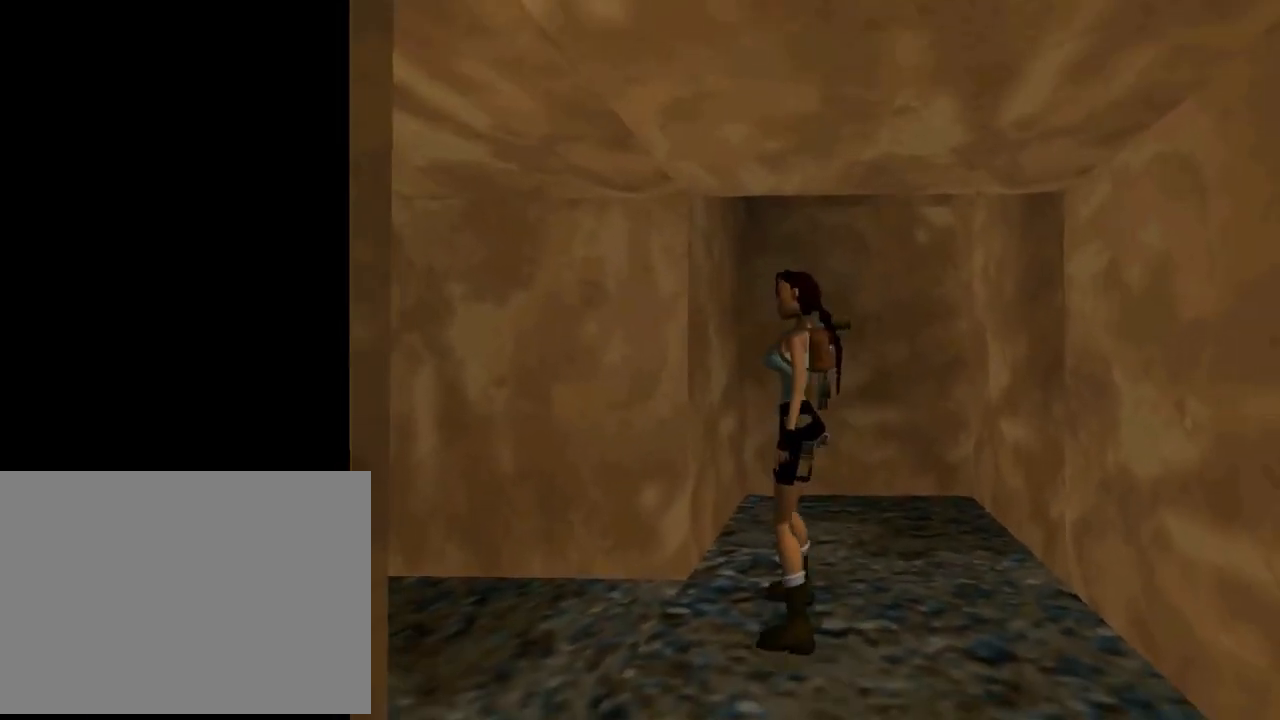
{"buttons": ["DPAD_LEFT"], "left_stick": "center", "events": [[233, "DPAD_UP", "down"], [333, "DPAD_RIGHT", "up"], [367, "DPAD_LEFT", "down"], [433, "DPAD_UP", "up"]]}
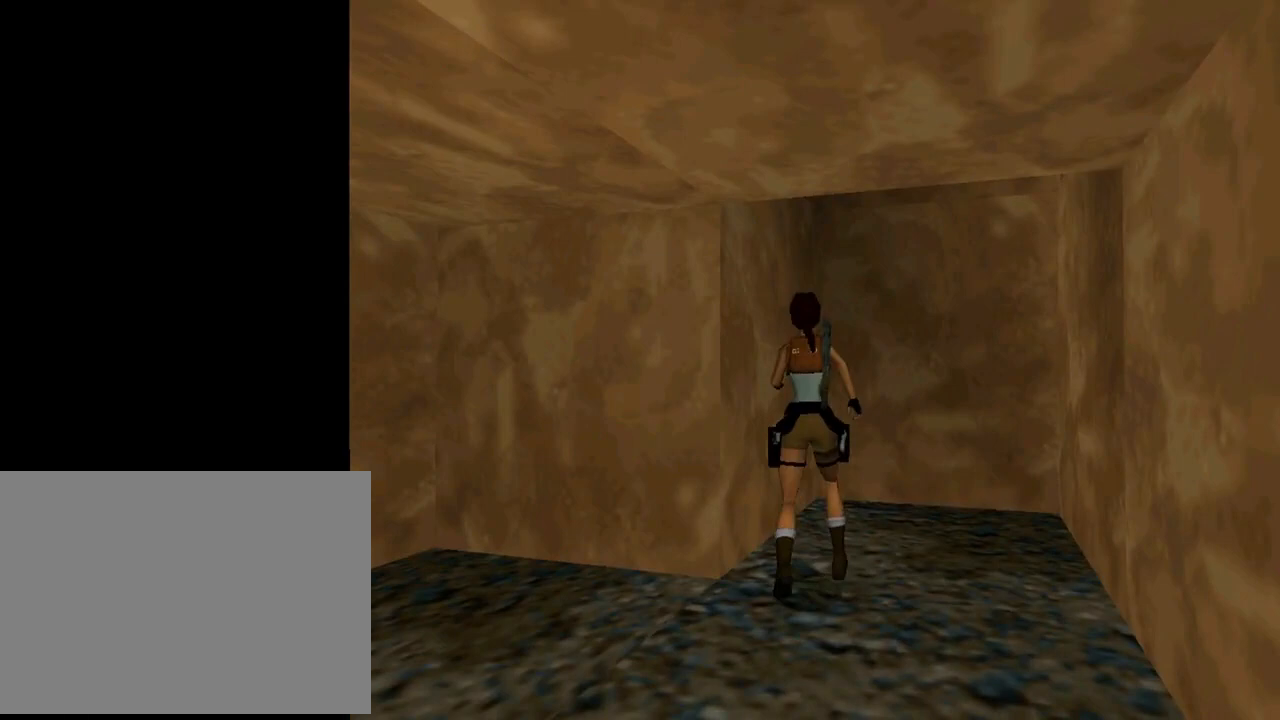
{"buttons": ["DPAD_LEFT"], "left_stick": "center", "events": []}
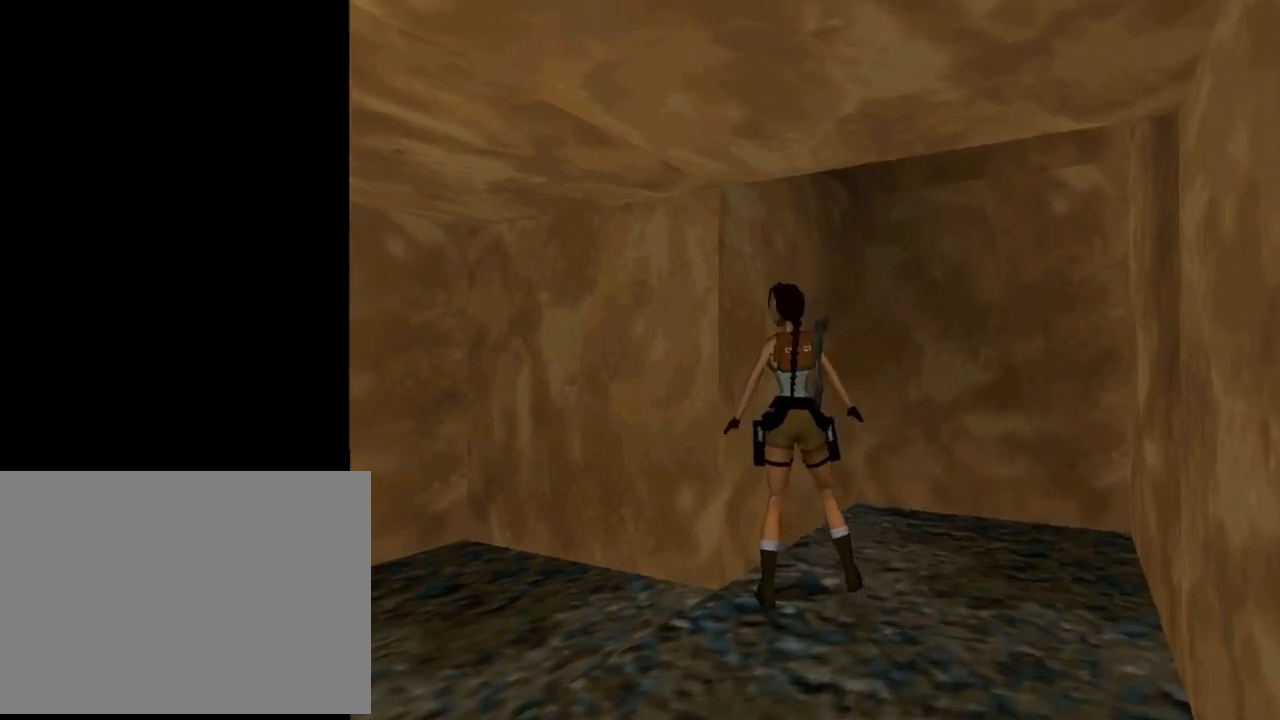
{"buttons": ["L1", "DPAD_LEFT"], "left_stick": "center", "events": [[467, "L1", "down"]]}
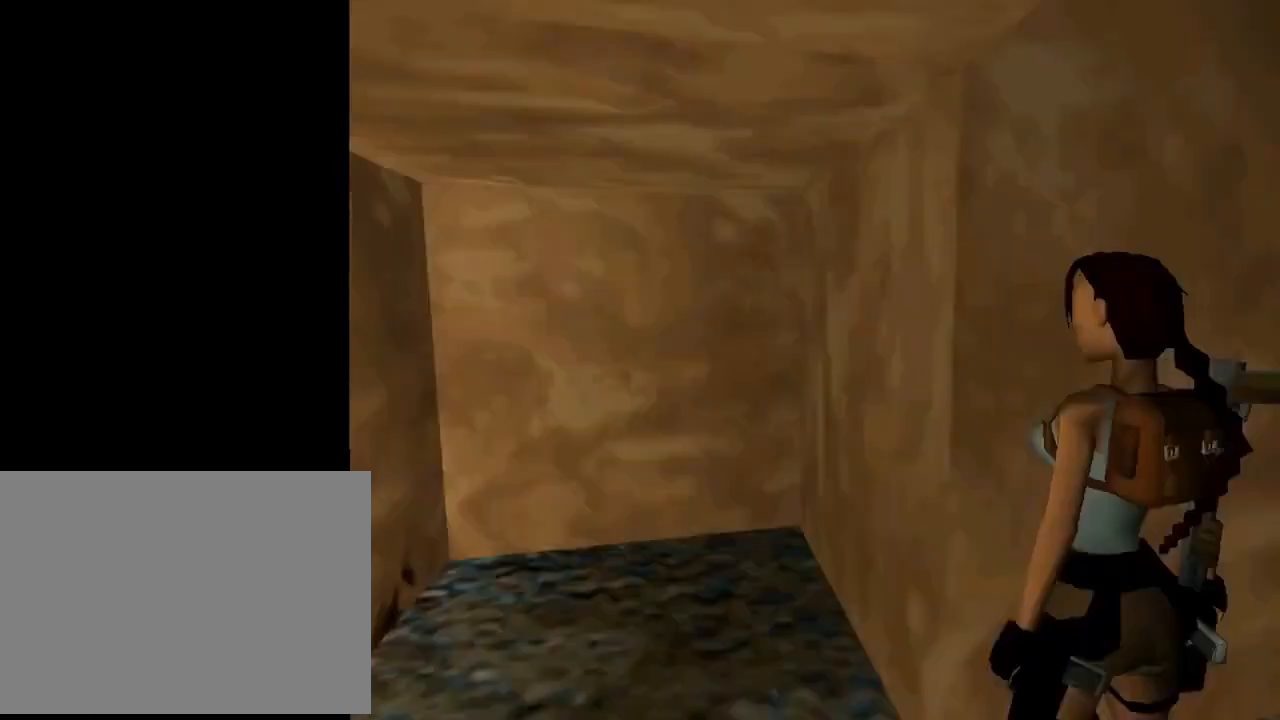
{"buttons": ["L1"], "left_stick": "center", "events": [[133, "DPAD_LEFT", "up"]]}
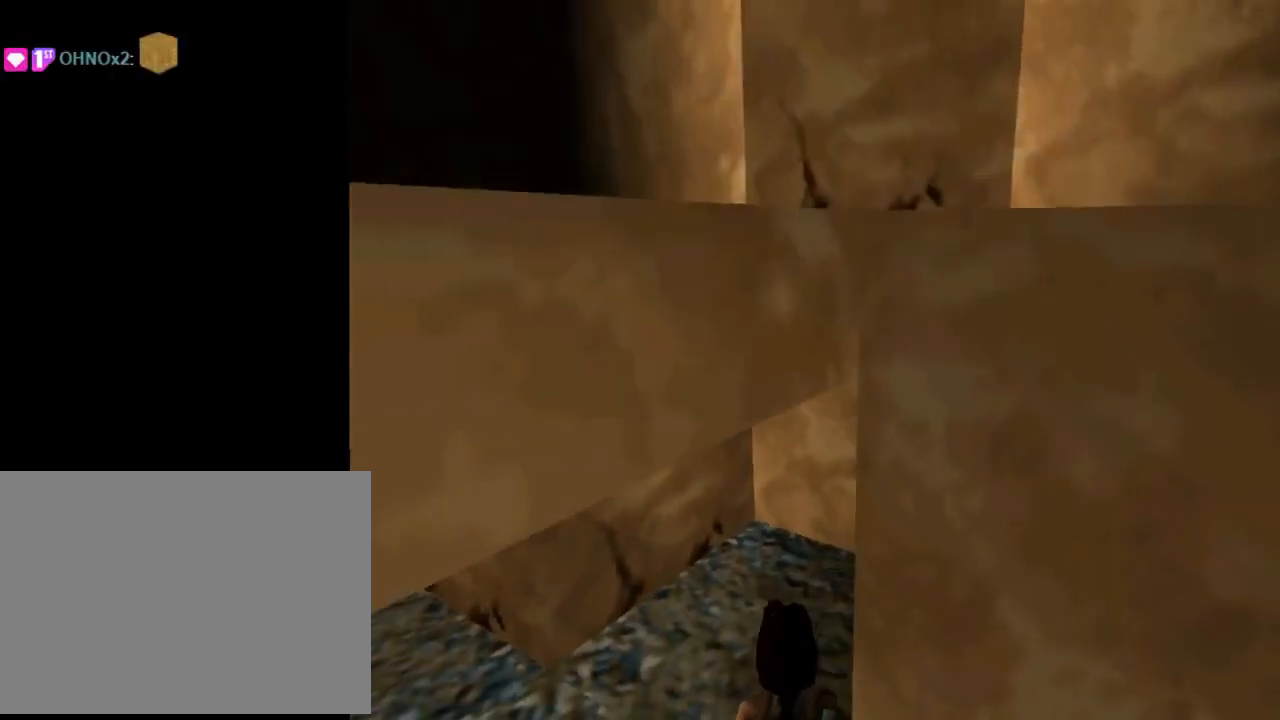
{"buttons": ["L1"], "left_stick": "center", "events": [[367, "DPAD_LEFT", "down"], [467, "DPAD_LEFT", "up"]]}
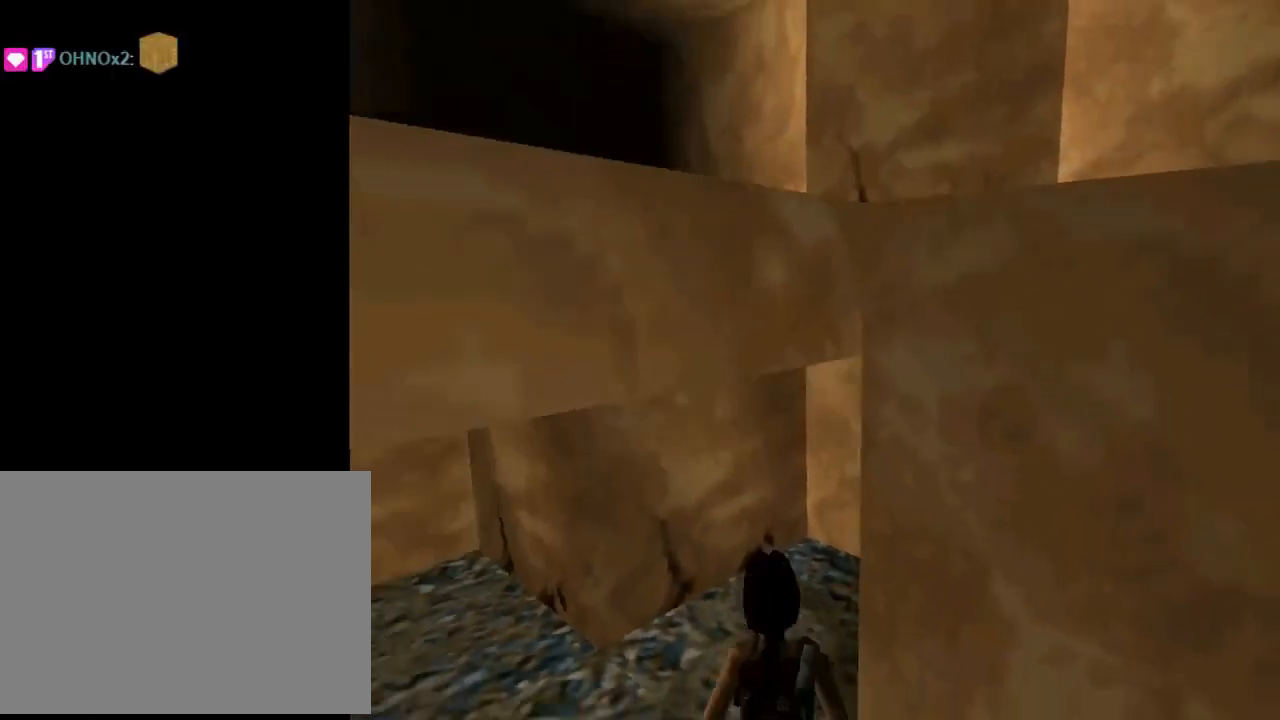
{"buttons": ["L1"], "left_stick": "center", "events": []}
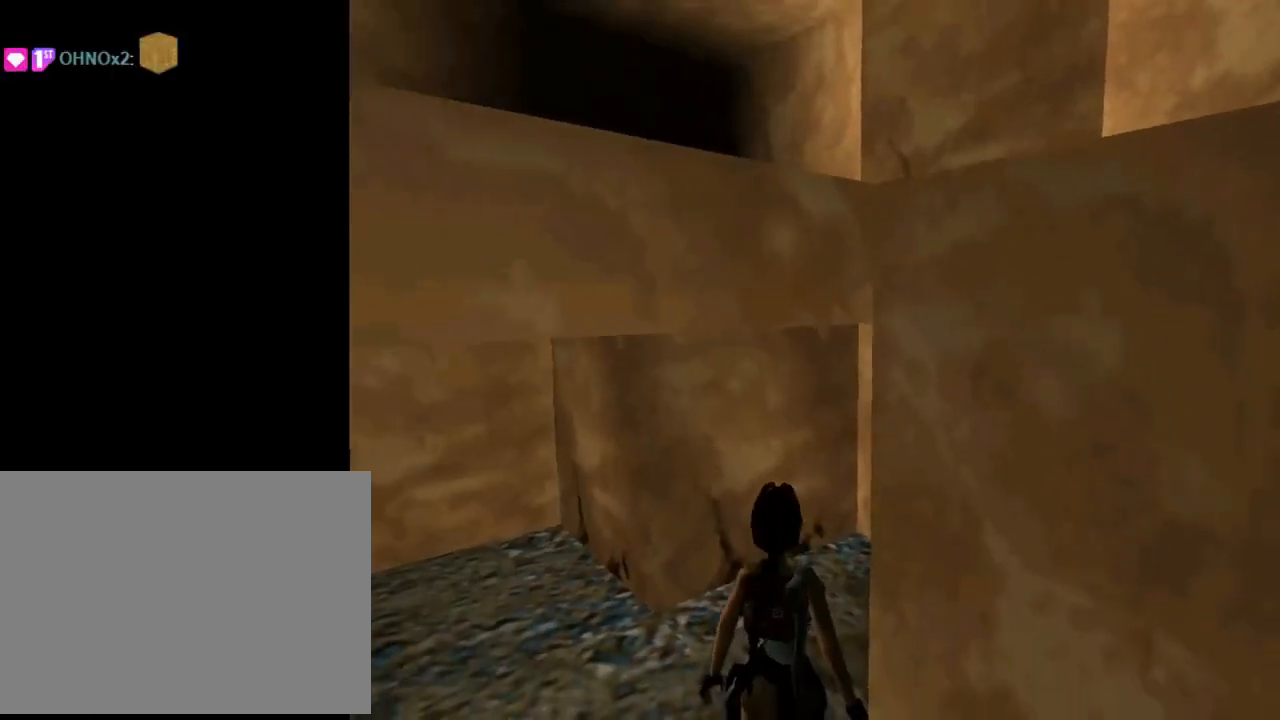
{"buttons": ["L1"], "left_stick": "center", "events": []}
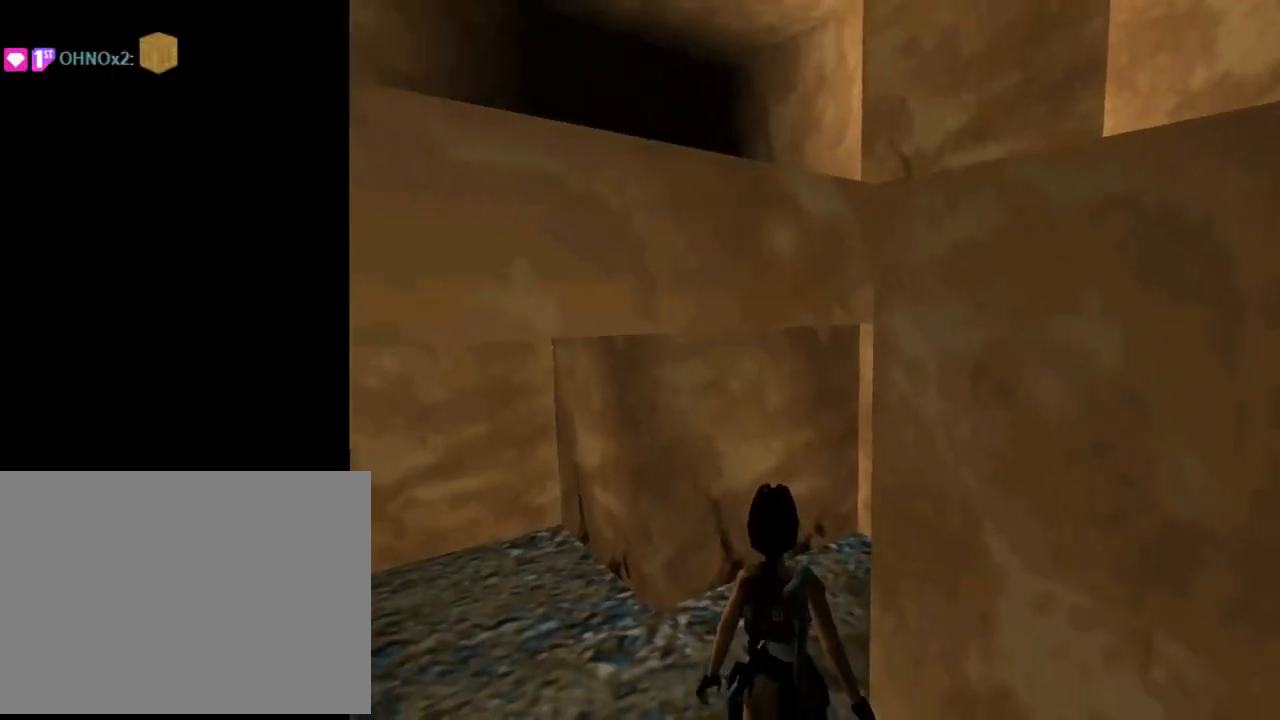
{"buttons": ["DPAD_RIGHT"], "left_stick": "center", "events": [[167, "L1", "up"], [400, "DPAD_RIGHT", "down"]]}
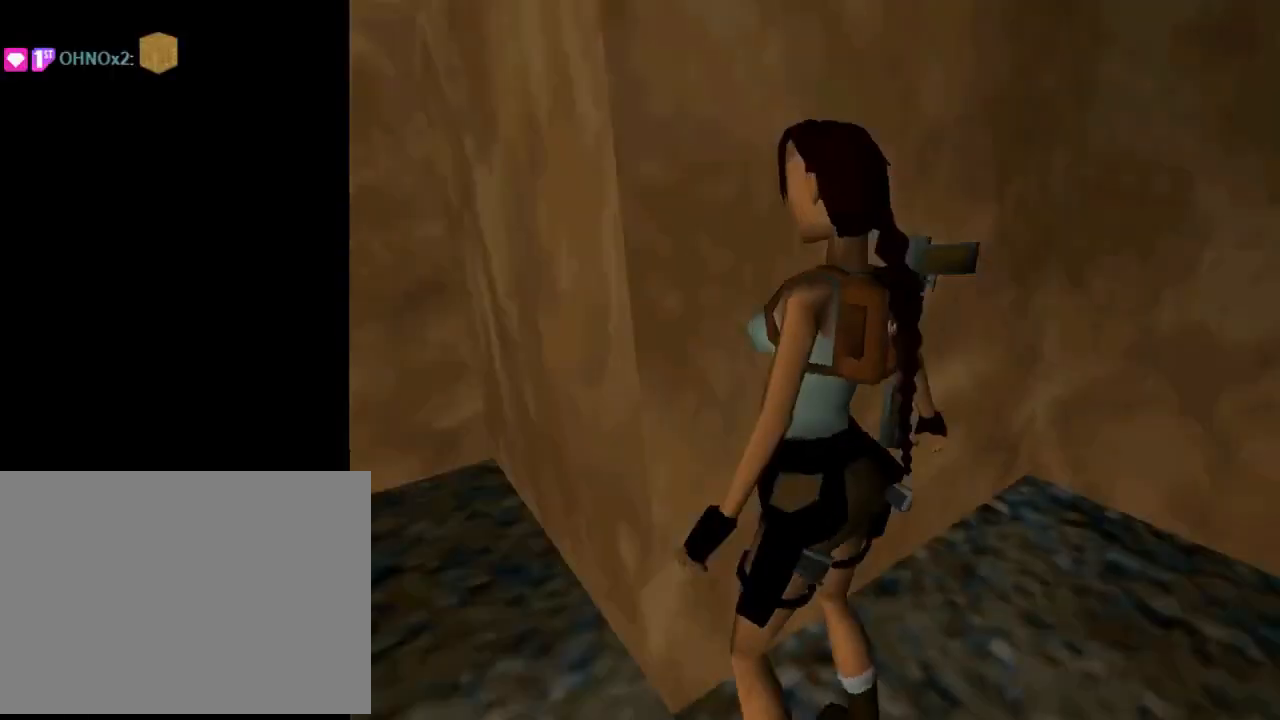
{"buttons": [], "left_stick": "center", "events": [[267, "DPAD_UP", "down"], [300, "DPAD_RIGHT", "up"], [400, "DPAD_UP", "up"]]}
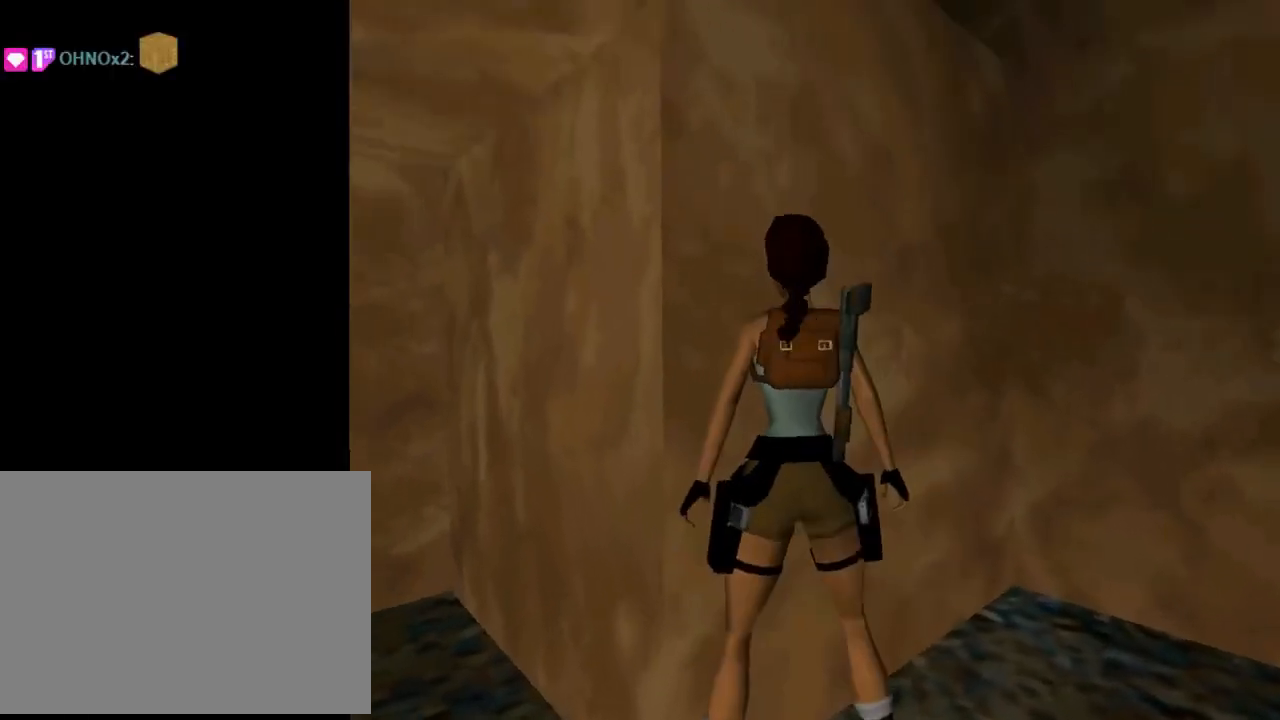
{"buttons": ["SQUARE"], "left_stick": "center", "events": [[100, "DPAD_LEFT", "down"], [433, "DPAD_LEFT", "up"], [433, "SQUARE", "down"]]}
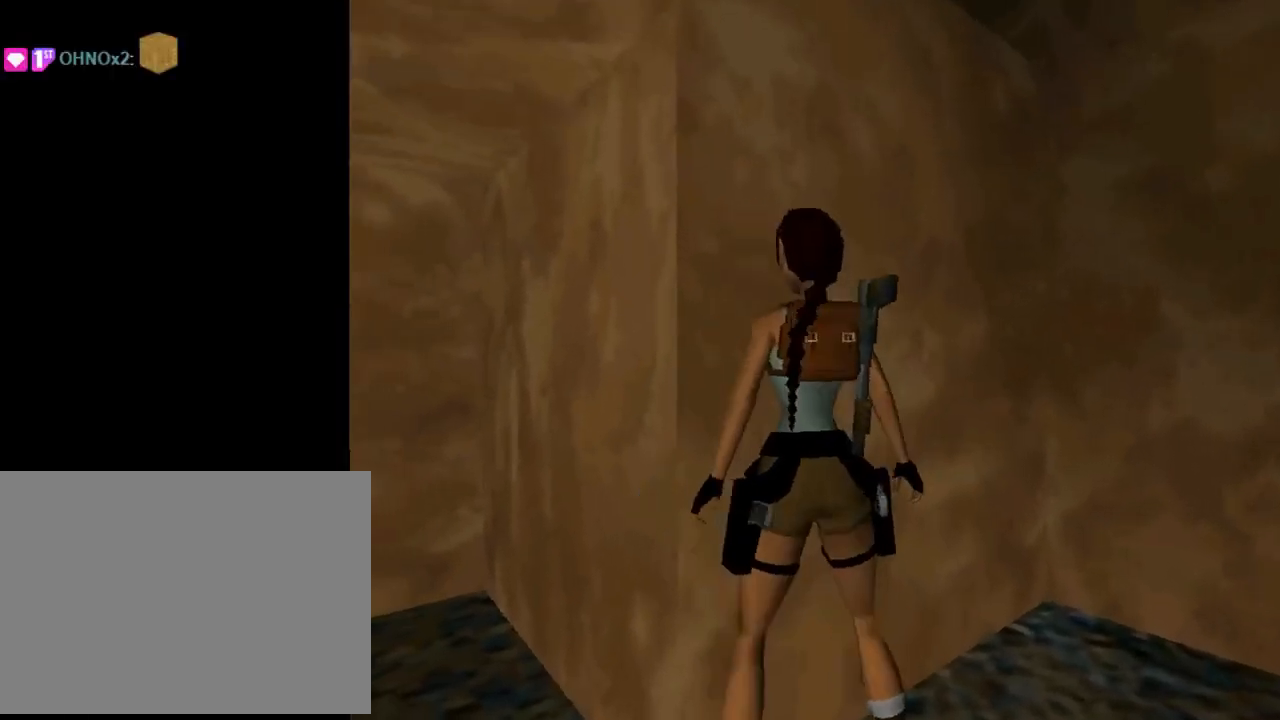
{"buttons": ["CROSS"], "left_stick": "center", "events": [[167, "SQUARE", "up"], [300, "CROSS", "down"]]}
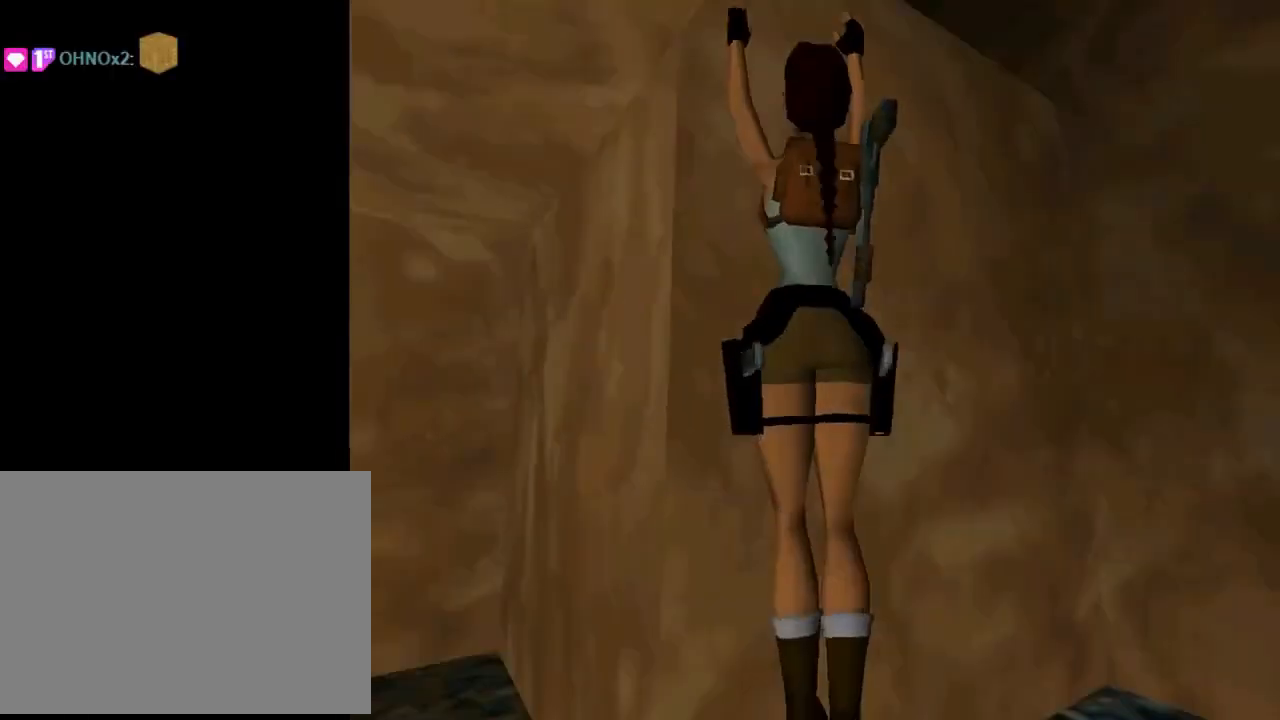
{"buttons": ["CROSS", "DPAD_UP"], "left_stick": "center", "events": [[67, "DPAD_UP", "down"]]}
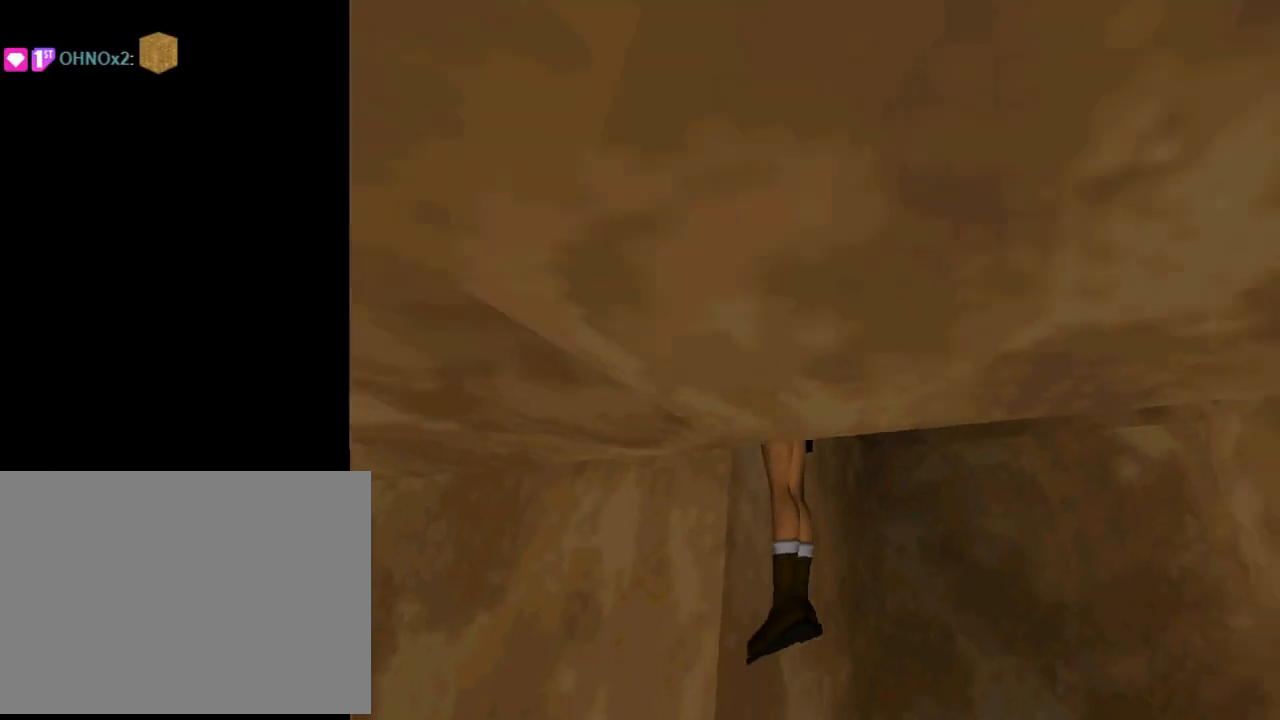
{"buttons": ["CROSS", "DPAD_LEFT"], "left_stick": "center", "events": [[333, "DPAD_UP", "up"], [367, "DPAD_LEFT", "down"]]}
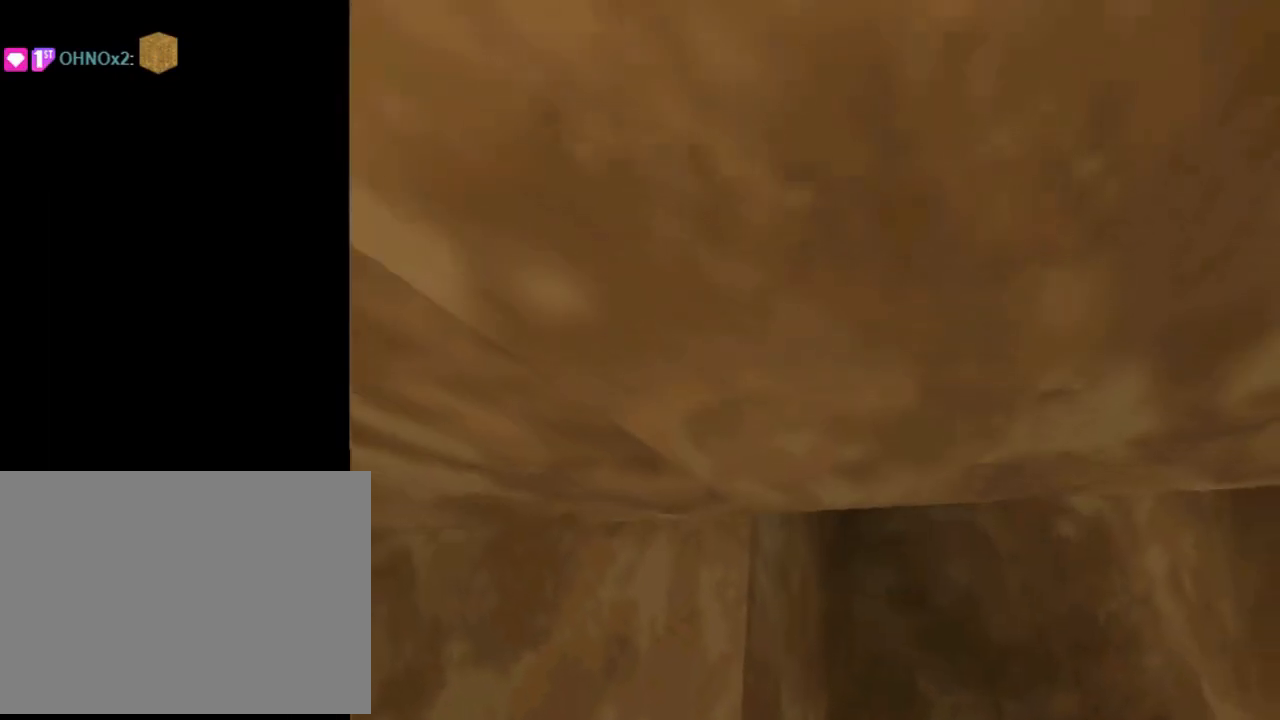
{"buttons": ["DPAD_LEFT"], "left_stick": "center", "events": [[67, "CROSS", "up"]]}
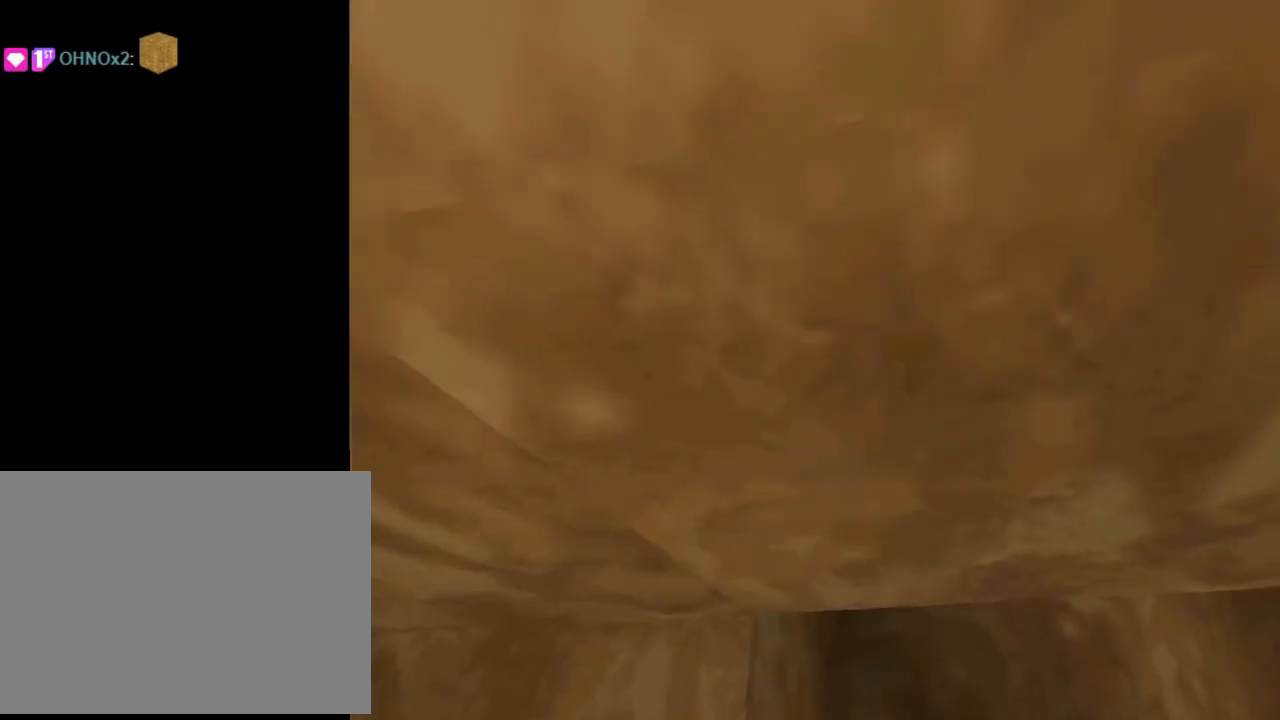
{"buttons": ["DPAD_LEFT"], "left_stick": "center", "events": []}
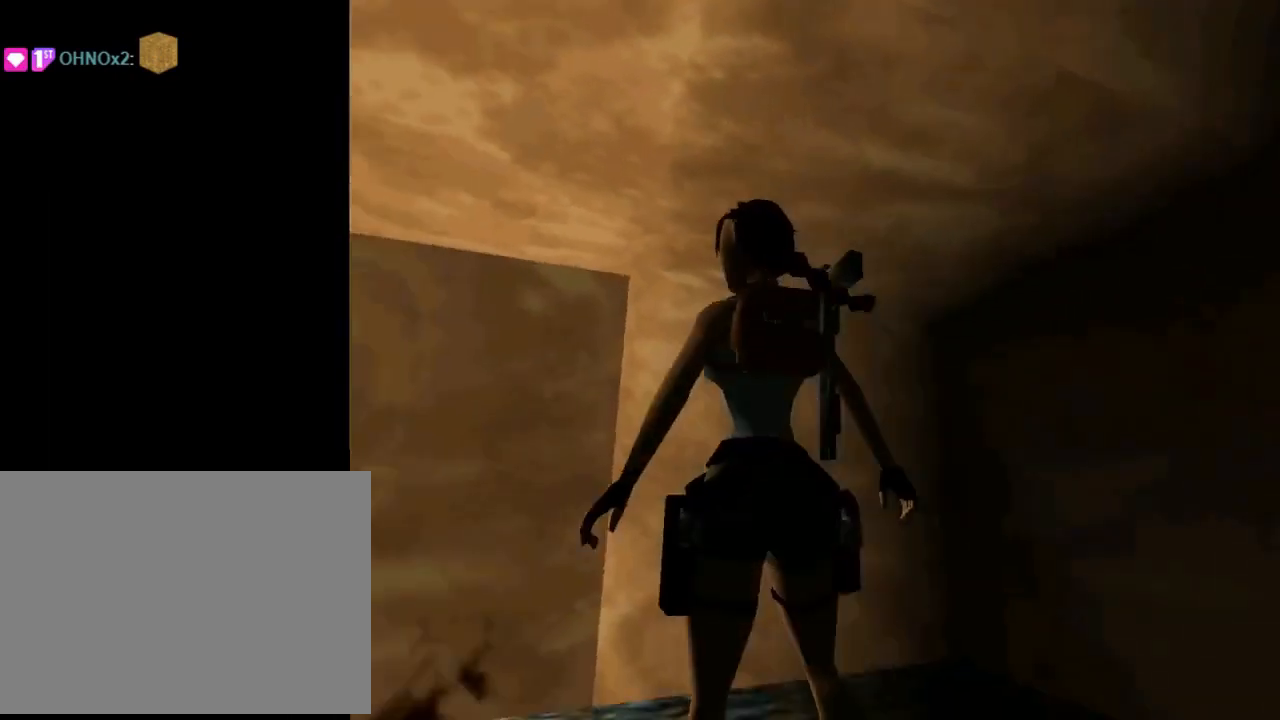
{"buttons": ["DPAD_LEFT"], "left_stick": "center", "events": []}
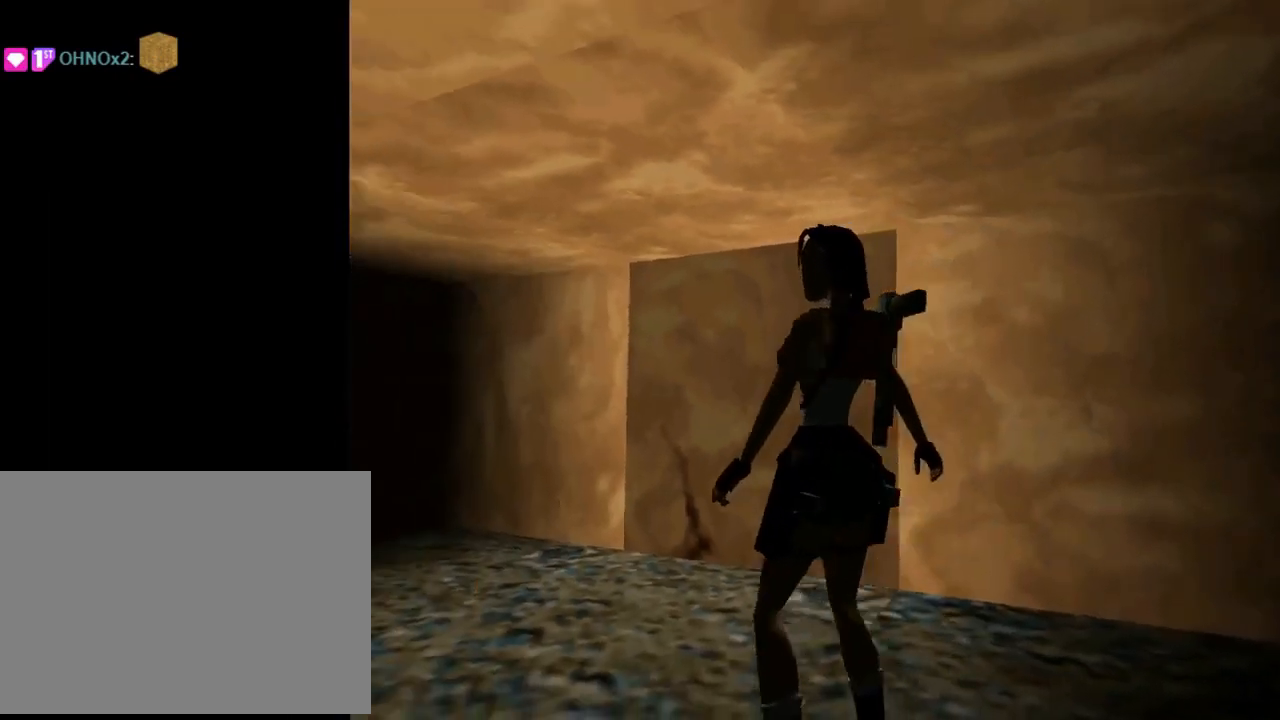
{"buttons": ["DPAD_UP", "DPAD_RIGHT"], "left_stick": "center", "events": [[33, "DPAD_LEFT", "up"], [33, "DPAD_UP", "down"], [233, "DPAD_RIGHT", "down"]]}
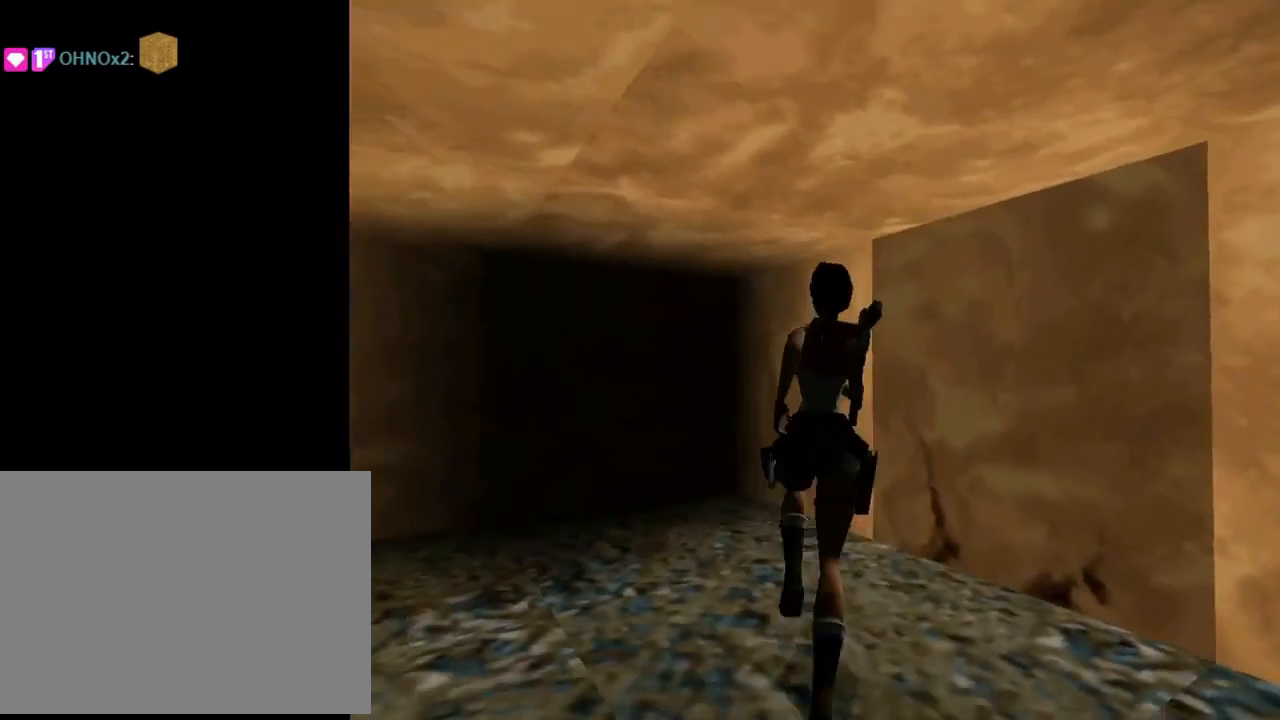
{"buttons": ["DPAD_RIGHT"], "left_stick": "center", "events": [[300, "DPAD_UP", "up"]]}
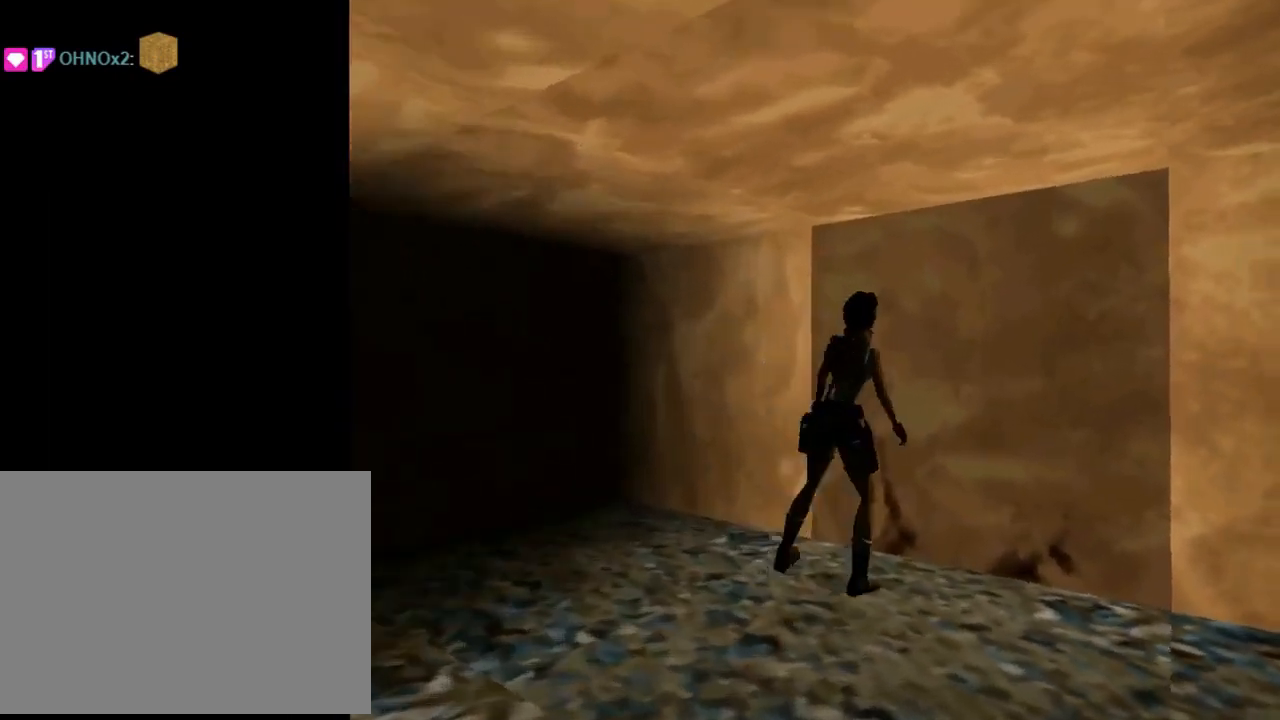
{"buttons": [], "left_stick": "center", "events": [[200, "DPAD_RIGHT", "up"], [200, "DPAD_UP", "down"], [333, "DPAD_UP", "up"]]}
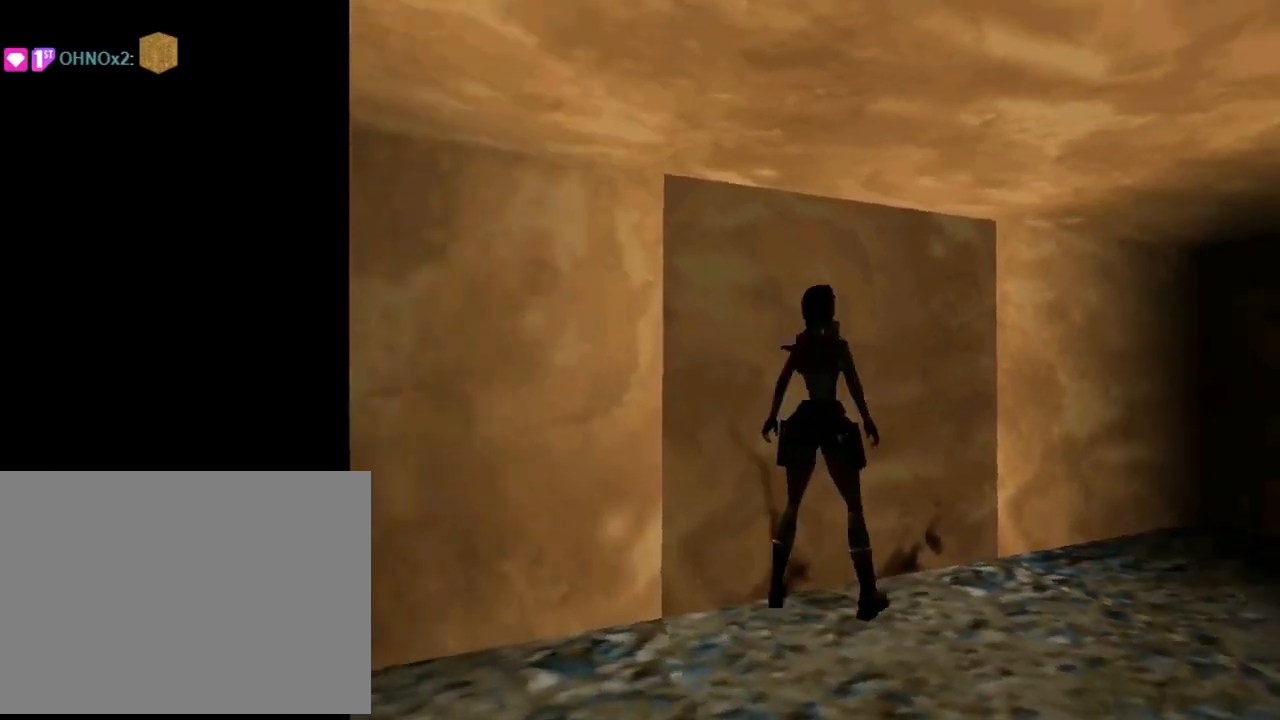
{"buttons": ["DPAD_LEFT"], "left_stick": "center", "events": [[100, "DPAD_LEFT", "down"]]}